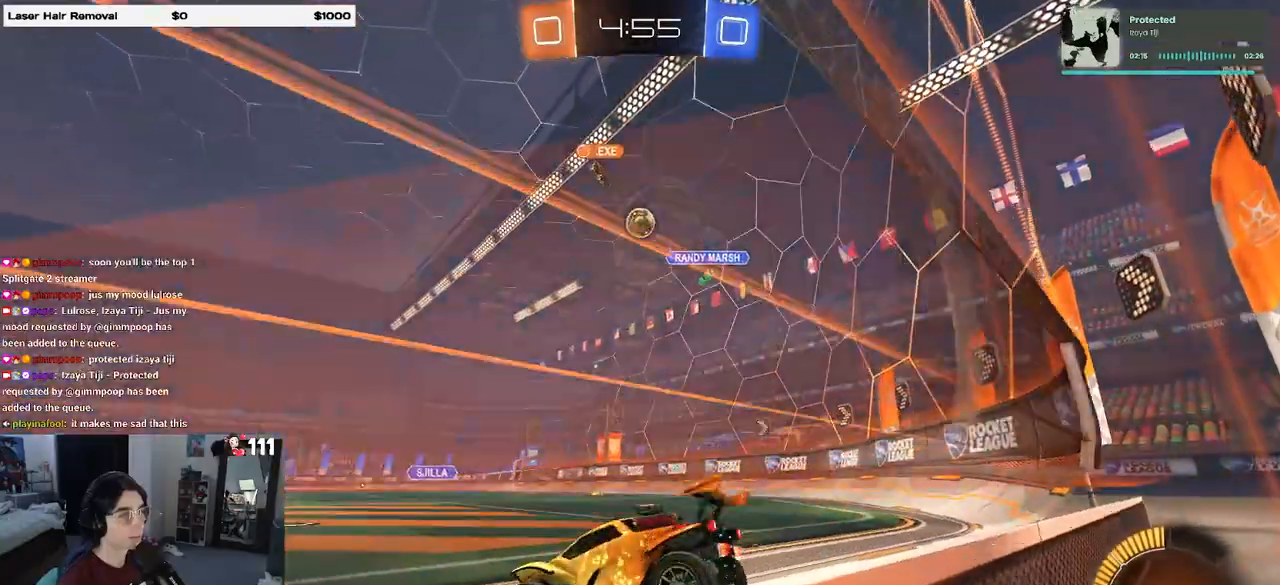
Gameplay with a controller (PlayStation layout); each line is a JSON object with the inputs held at the frame after it. "events" lists button and stick changes between this image and that frame as [ms after this image, input, new state], when the widget could be followed in between.
{"buttons": ["R1", "R2"], "left_stick": "center", "right_stick": "center", "events": [[133, "R1", "down"], [133, "R2", "up"], [217, "R2", "down"], [333, "left_stick", "right"], [450, "left_stick", "center"]]}
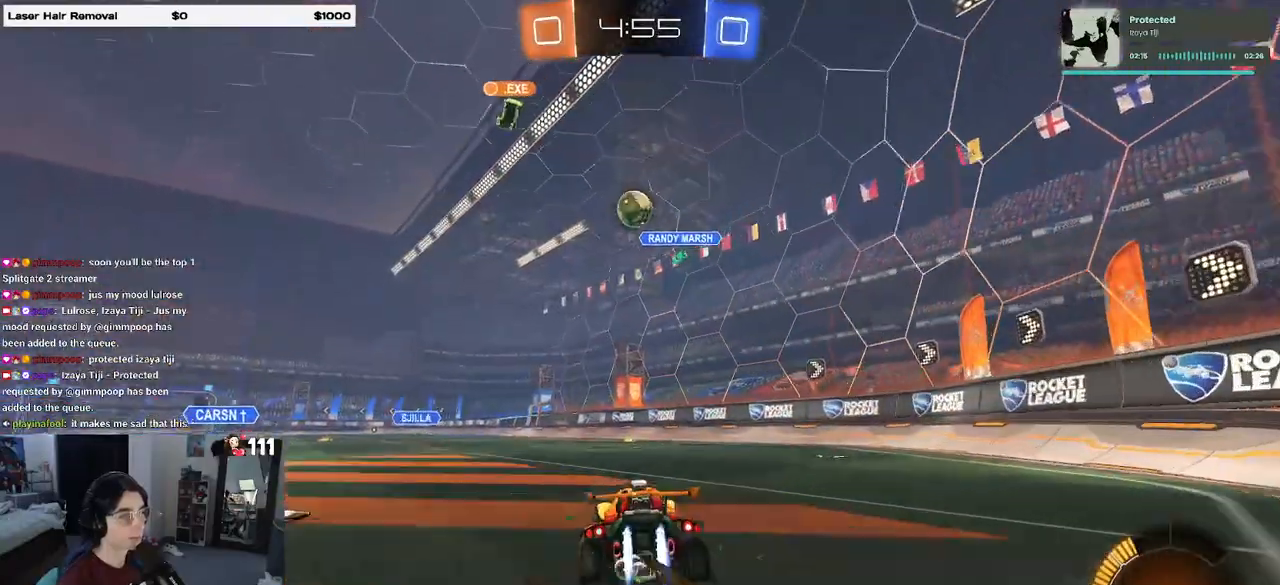
{"buttons": ["CROSS", "R1", "R2"], "left_stick": "down", "right_stick": "center", "events": [[267, "left_stick", "left"], [383, "left_stick", "down"], [467, "CROSS", "down"]]}
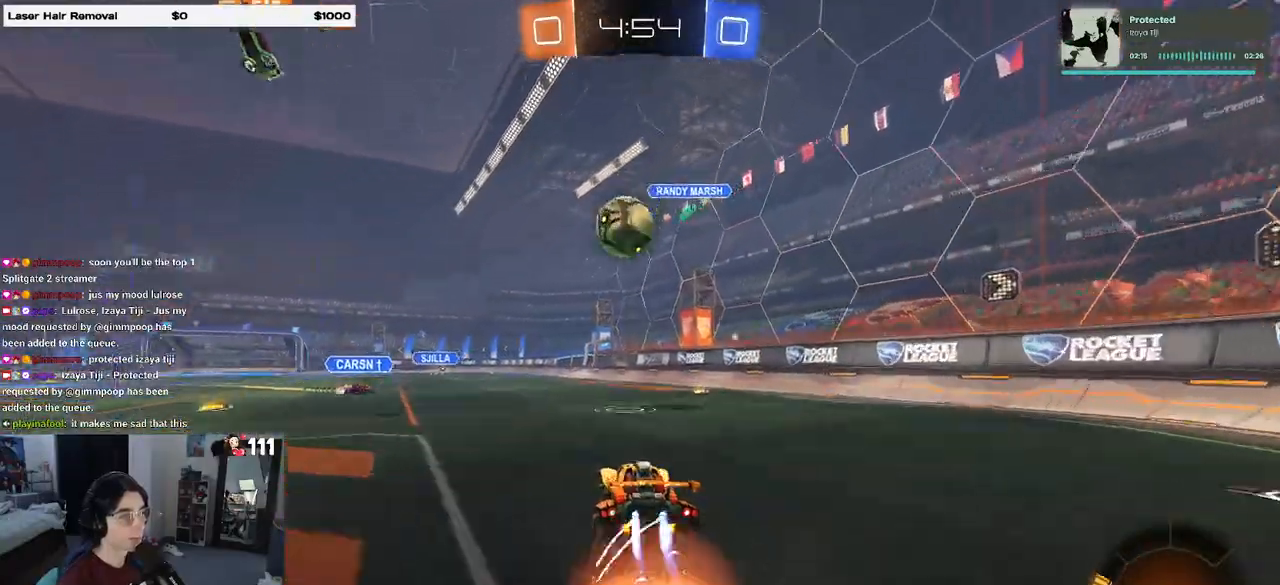
{"buttons": ["SQUARE", "R1", "R2"], "left_stick": "down-left", "right_stick": "center", "events": [[133, "CROSS", "up"], [150, "left_stick", "center"], [317, "left_stick", "up-left"], [350, "CROSS", "down"], [433, "SQUARE", "down"], [450, "left_stick", "down-left"], [500, "CROSS", "up"]]}
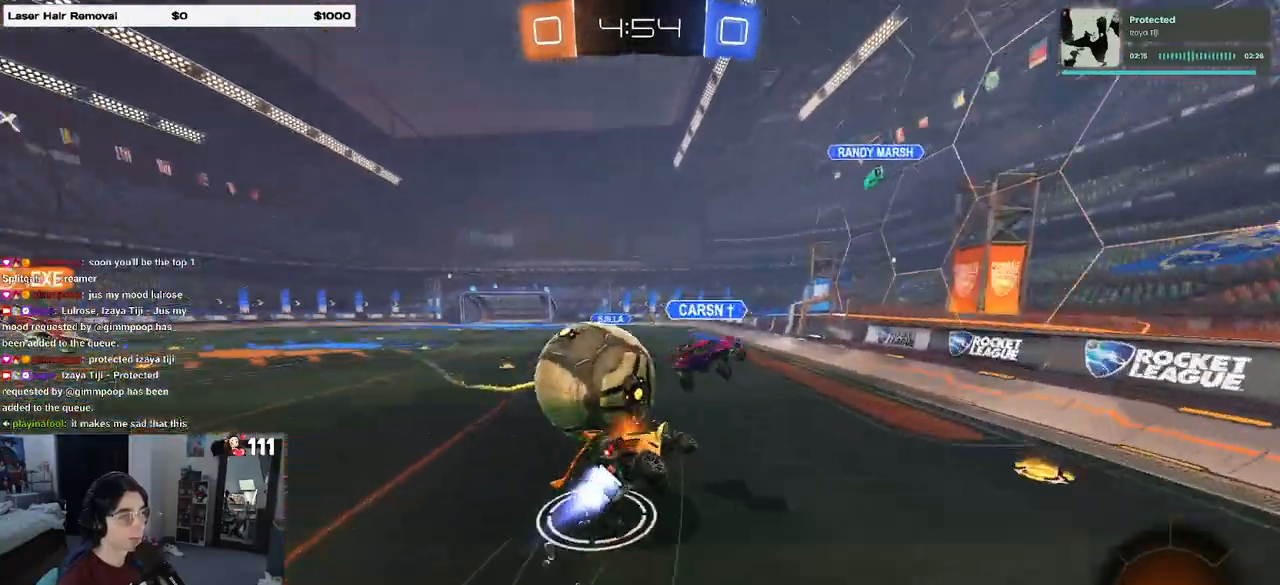
{"buttons": ["SQUARE", "R2"], "left_stick": "down-left", "right_stick": "center", "events": [[300, "R1", "up"]]}
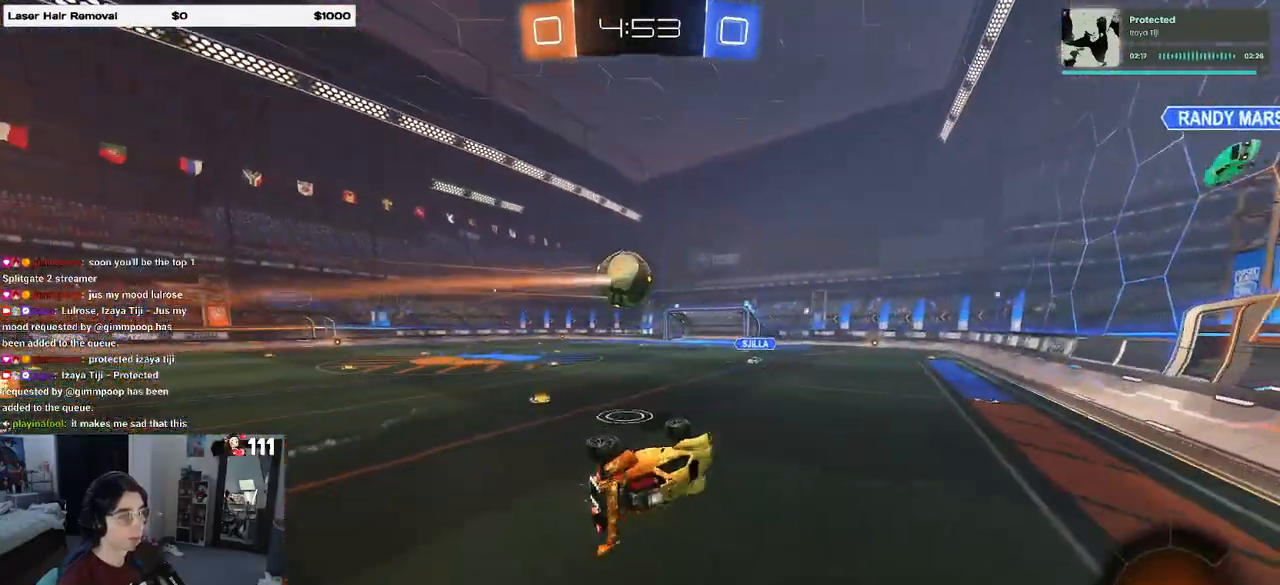
{"buttons": ["R2"], "left_stick": "center", "right_stick": "center", "events": [[133, "SQUARE", "up"], [183, "left_stick", "down"], [350, "left_stick", "center"]]}
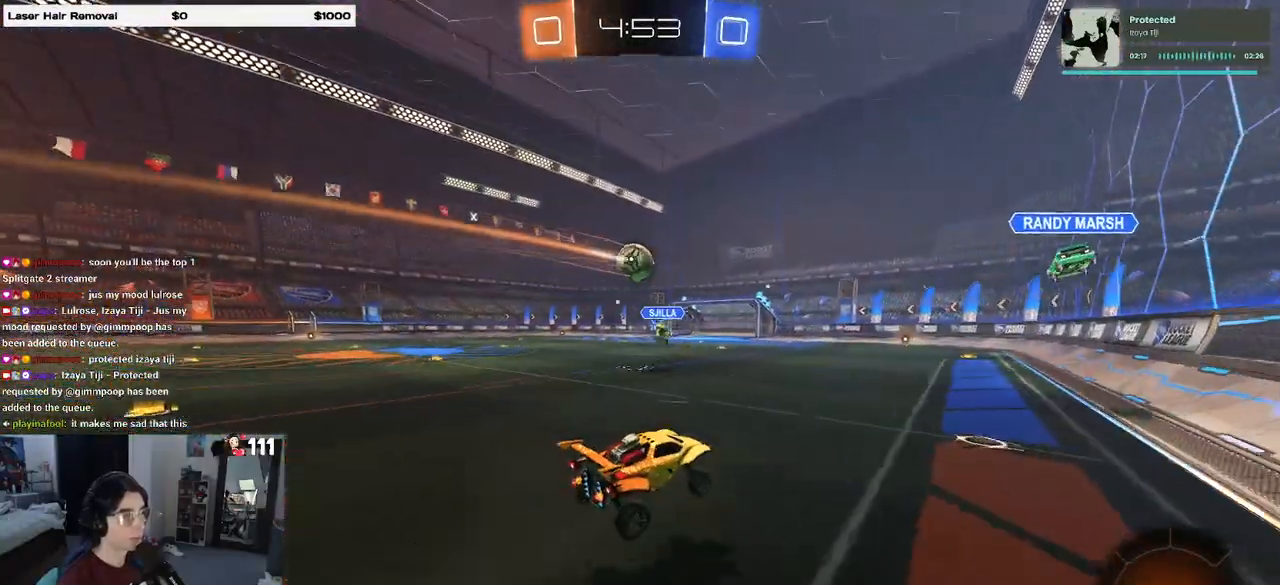
{"buttons": ["R2"], "left_stick": "left", "right_stick": "center", "events": [[100, "left_stick", "left"]]}
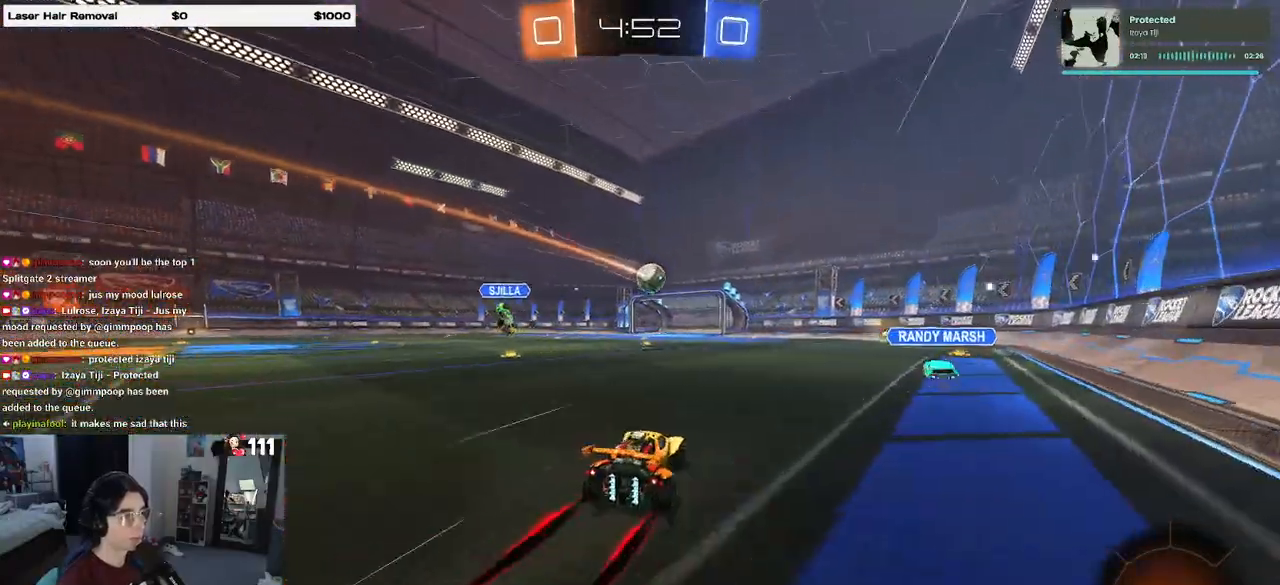
{"buttons": ["R2"], "left_stick": "down-right", "right_stick": "center", "events": [[350, "left_stick", "down-right"]]}
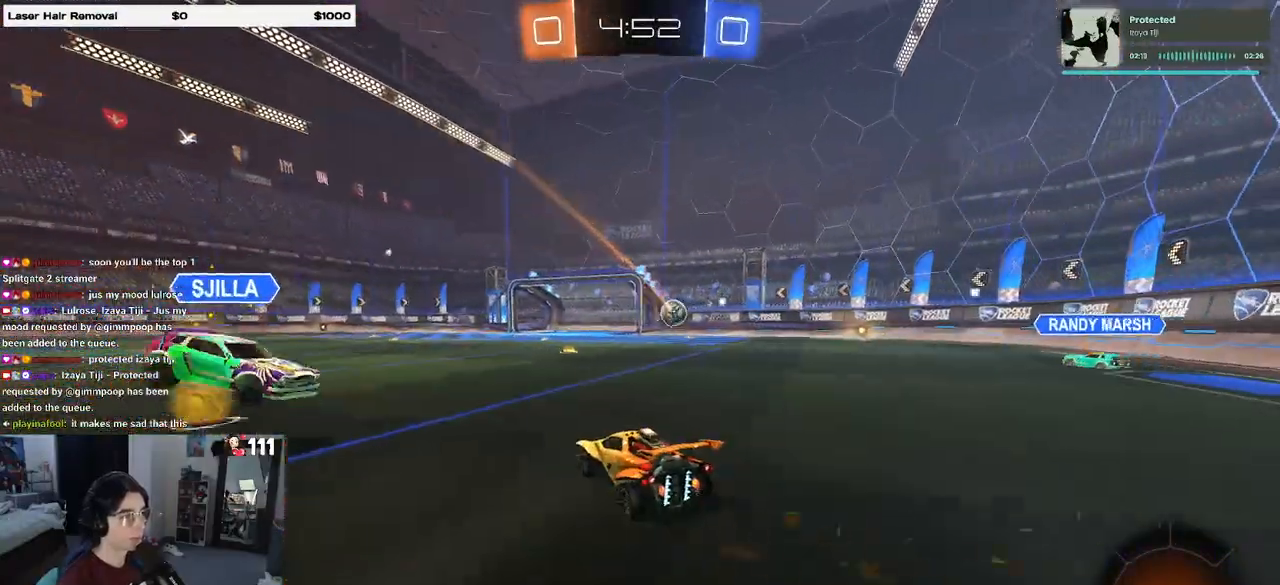
{"buttons": ["R2"], "left_stick": "center", "right_stick": "center", "events": [[317, "left_stick", "center"], [367, "R1", "down"], [483, "R1", "up"]]}
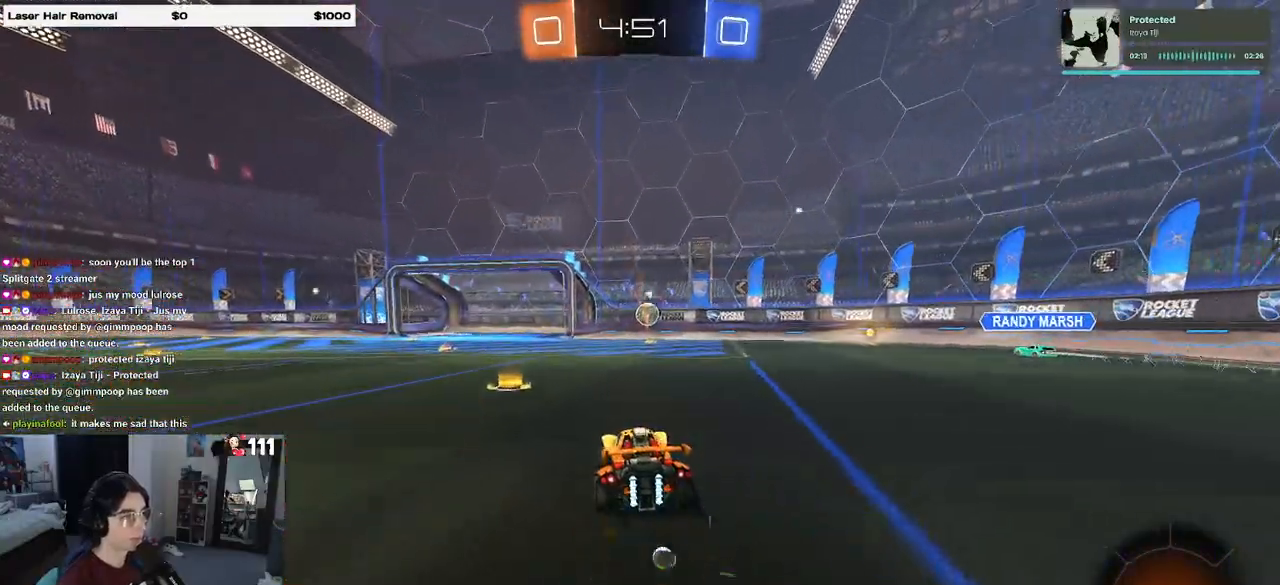
{"buttons": ["CROSS", "R2"], "left_stick": "down-right", "right_stick": "center", "events": [[333, "left_stick", "down-left"], [350, "CROSS", "down"], [467, "left_stick", "down-right"]]}
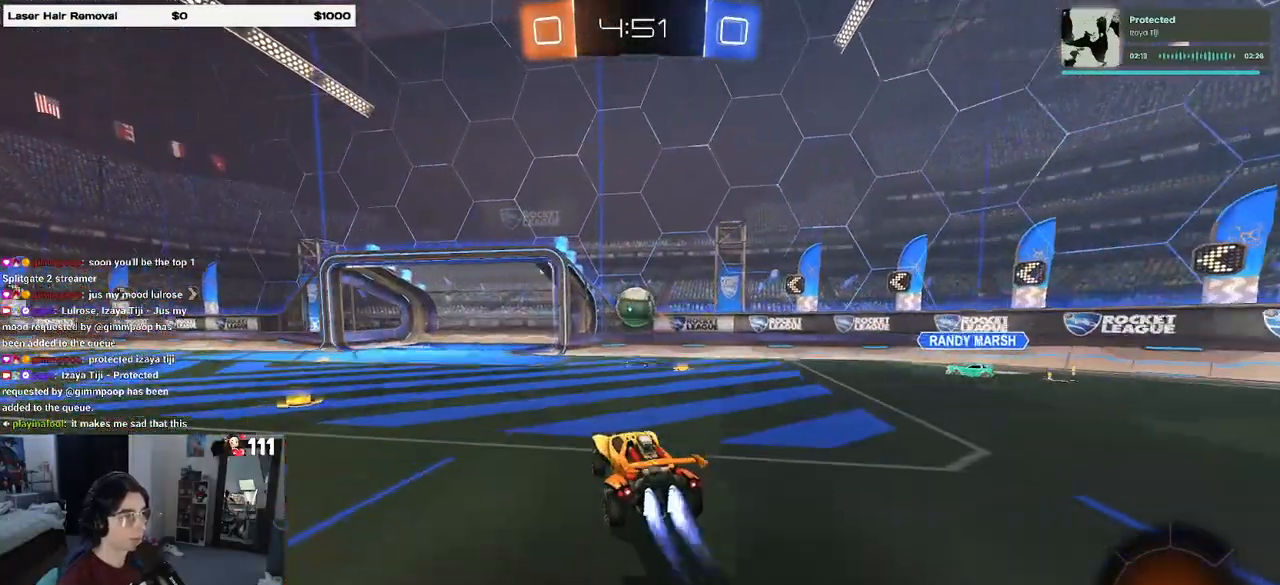
{"buttons": ["R2"], "left_stick": "down", "right_stick": "center", "events": [[17, "CROSS", "up"], [67, "left_stick", "up-right"], [133, "left_stick", "center"], [150, "R1", "down"], [300, "R1", "up"], [333, "left_stick", "up"], [383, "CROSS", "down"], [467, "CROSS", "up"], [483, "left_stick", "down"]]}
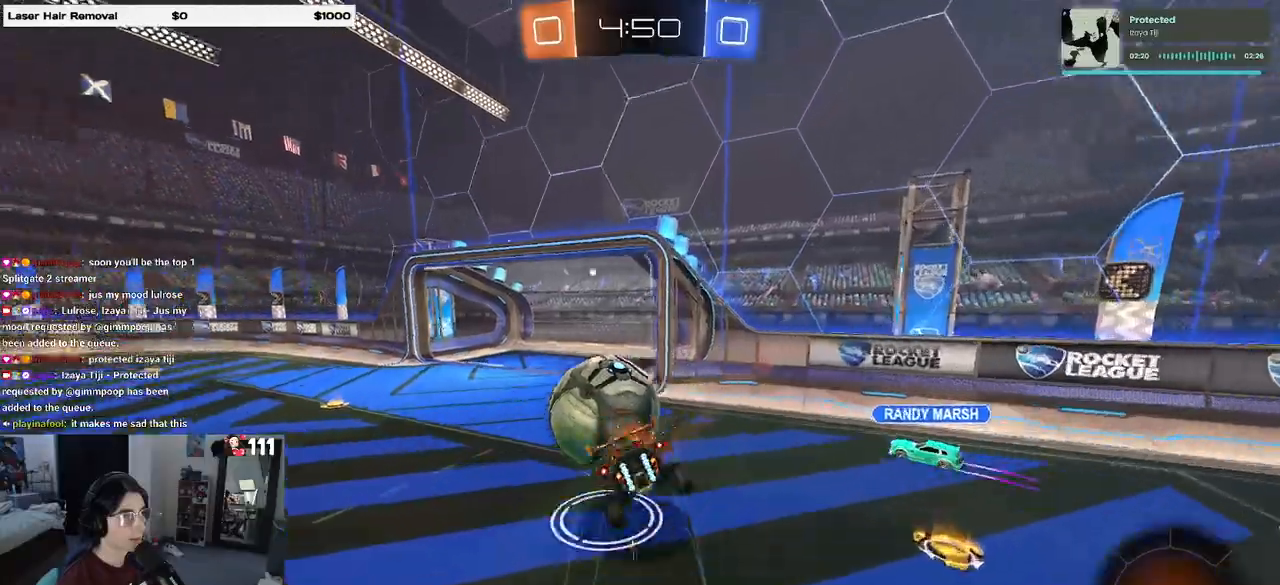
{"buttons": ["R2"], "left_stick": "down", "right_stick": "center", "events": [[367, "TRIANGLE", "down"], [467, "TRIANGLE", "up"]]}
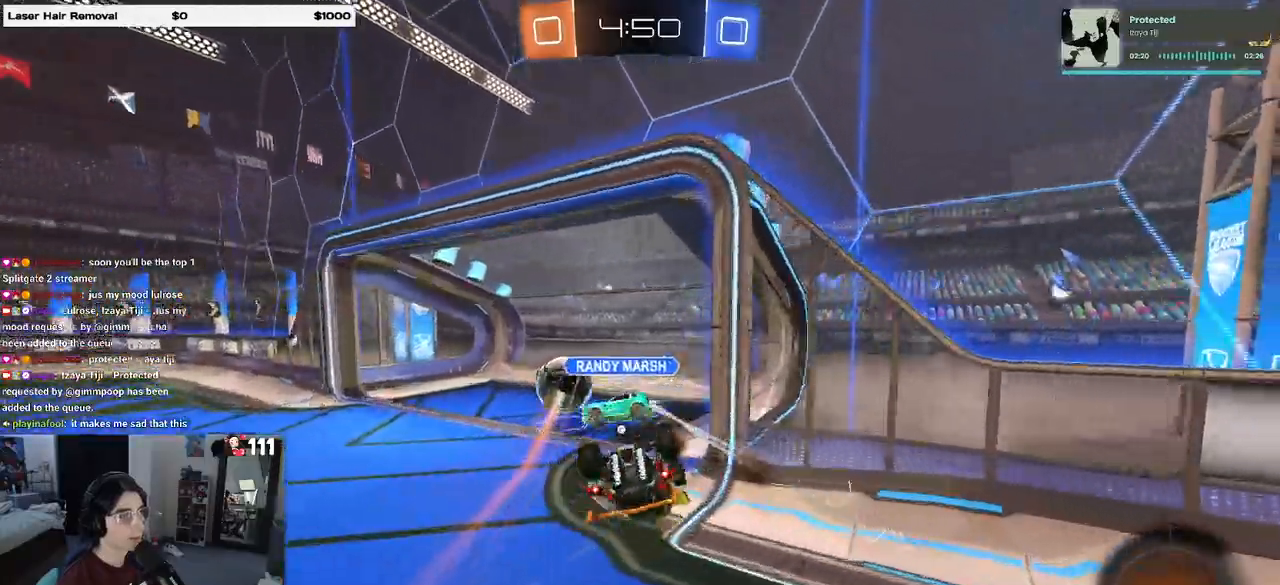
{"buttons": [], "left_stick": "down-right", "right_stick": "center", "events": [[50, "R2", "up"], [100, "L1", "down"], [117, "left_stick", "down-right"], [233, "TRIANGLE", "down"], [367, "TRIANGLE", "up"], [483, "L1", "up"]]}
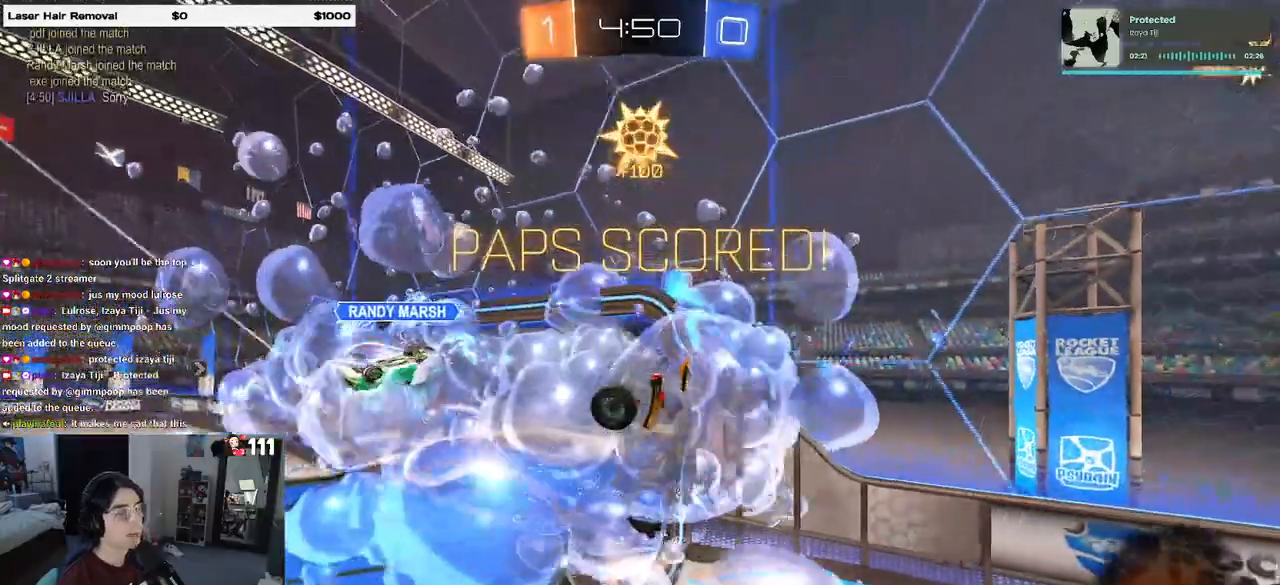
{"buttons": [], "left_stick": "down-right", "right_stick": "center", "events": []}
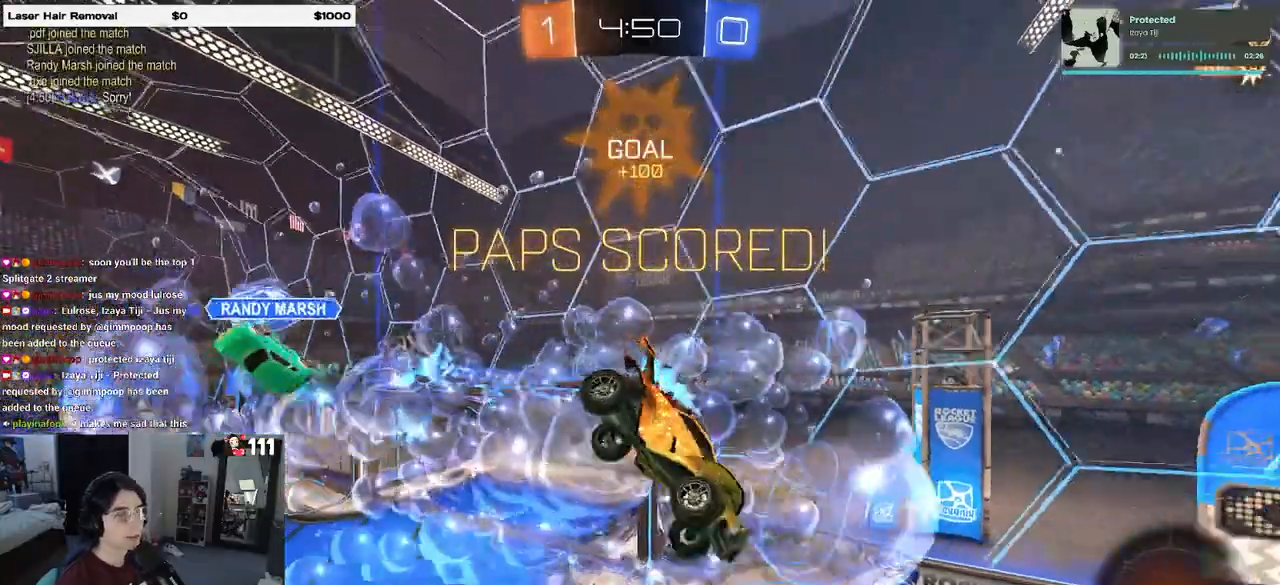
{"buttons": ["SQUARE", "R1"], "left_stick": "up-right", "right_stick": "center", "events": [[217, "R1", "down"], [400, "left_stick", "up-right"], [467, "SQUARE", "down"]]}
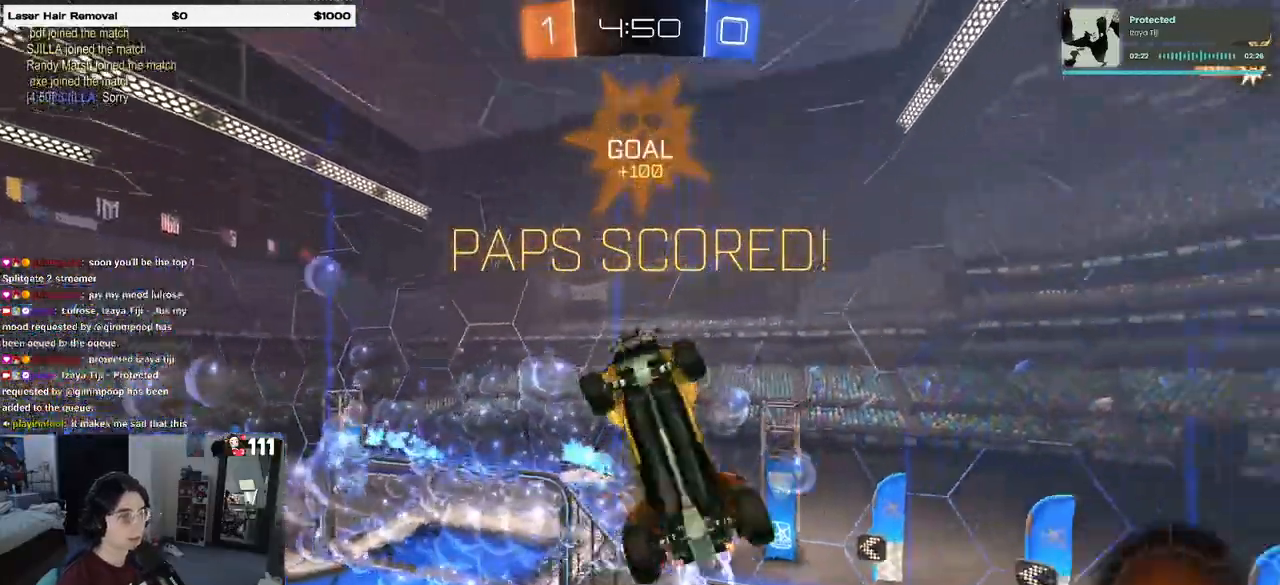
{"buttons": [], "left_stick": "center", "right_stick": "center", "events": [[300, "left_stick", "center"], [400, "R1", "up"], [433, "SQUARE", "up"]]}
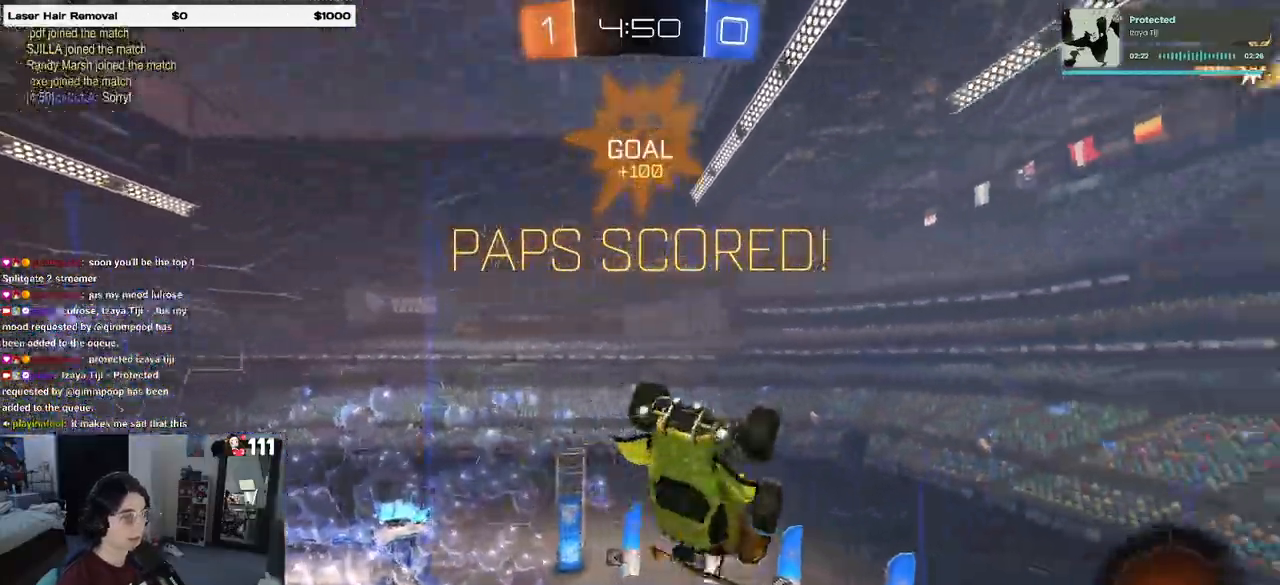
{"buttons": [], "left_stick": "right", "right_stick": "center", "events": [[200, "left_stick", "down-left"], [483, "left_stick", "right"]]}
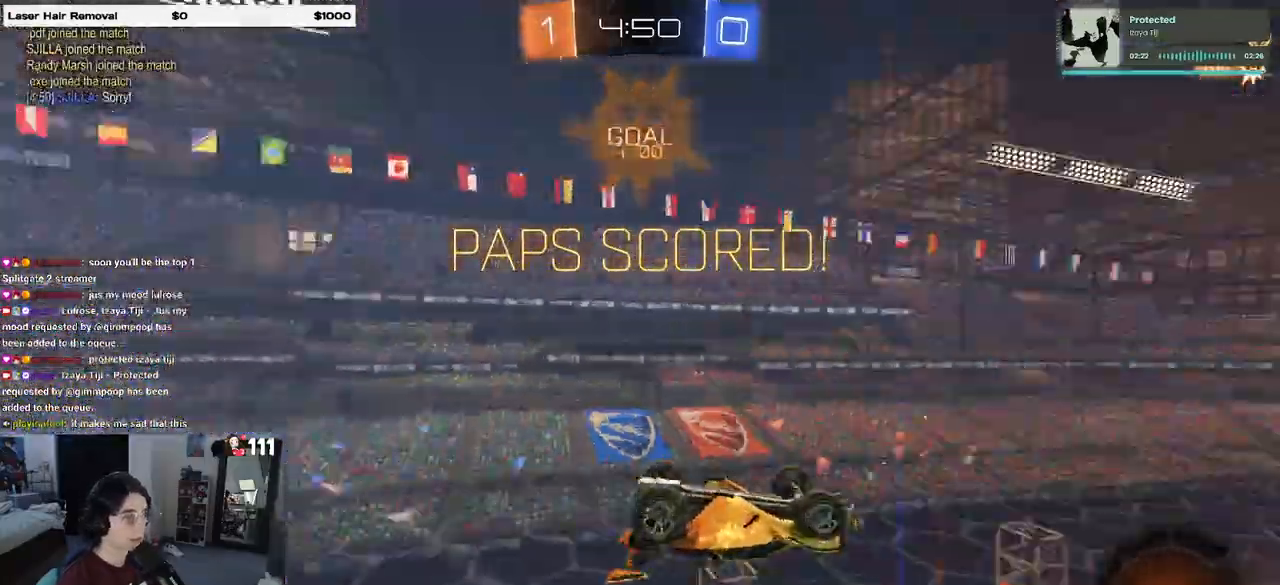
{"buttons": [], "left_stick": "up-right", "right_stick": "center", "events": [[17, "left_stick", "up-right"], [33, "CROSS", "down"], [150, "CROSS", "up"], [183, "left_stick", "up"], [317, "CROSS", "down"], [333, "left_stick", "up-right"], [383, "CROSS", "up"]]}
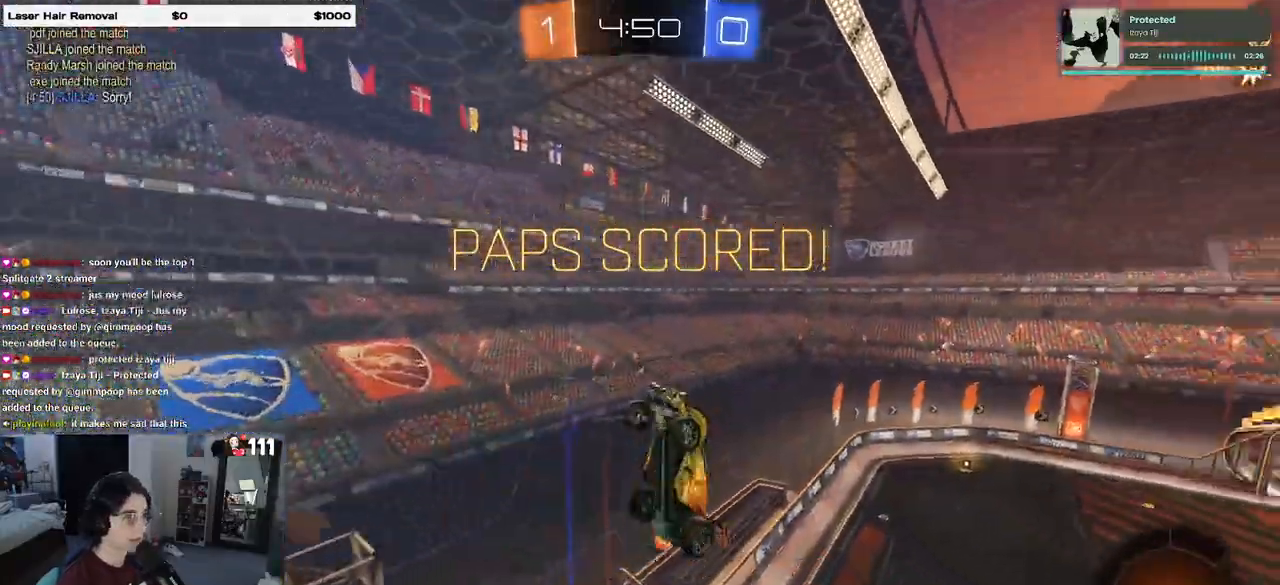
{"buttons": ["CROSS"], "left_stick": "center", "right_stick": "center", "events": [[217, "left_stick", "center"], [433, "CROSS", "down"]]}
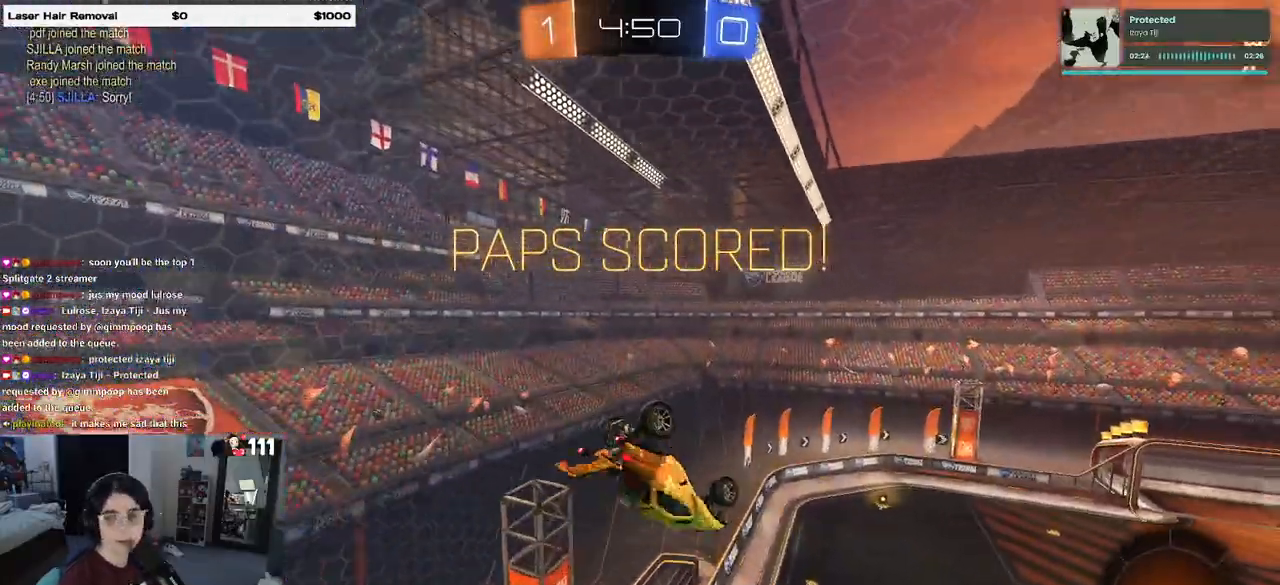
{"buttons": [], "left_stick": "center", "right_stick": "center", "events": [[50, "CROSS", "up"], [167, "CROSS", "down"], [267, "CROSS", "up"], [383, "CROSS", "down"], [450, "CROSS", "up"]]}
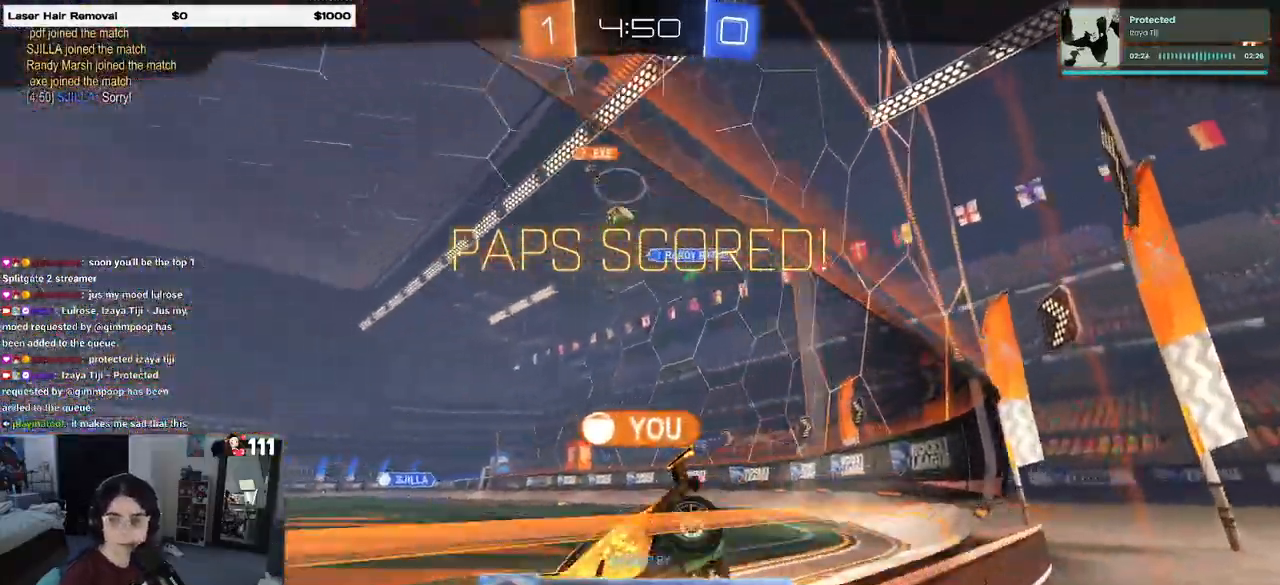
{"buttons": ["CROSS"], "left_stick": "center", "right_stick": "center", "events": [[67, "CROSS", "down"], [150, "CROSS", "up"], [250, "CROSS", "down"], [333, "CROSS", "up"], [417, "CROSS", "down"]]}
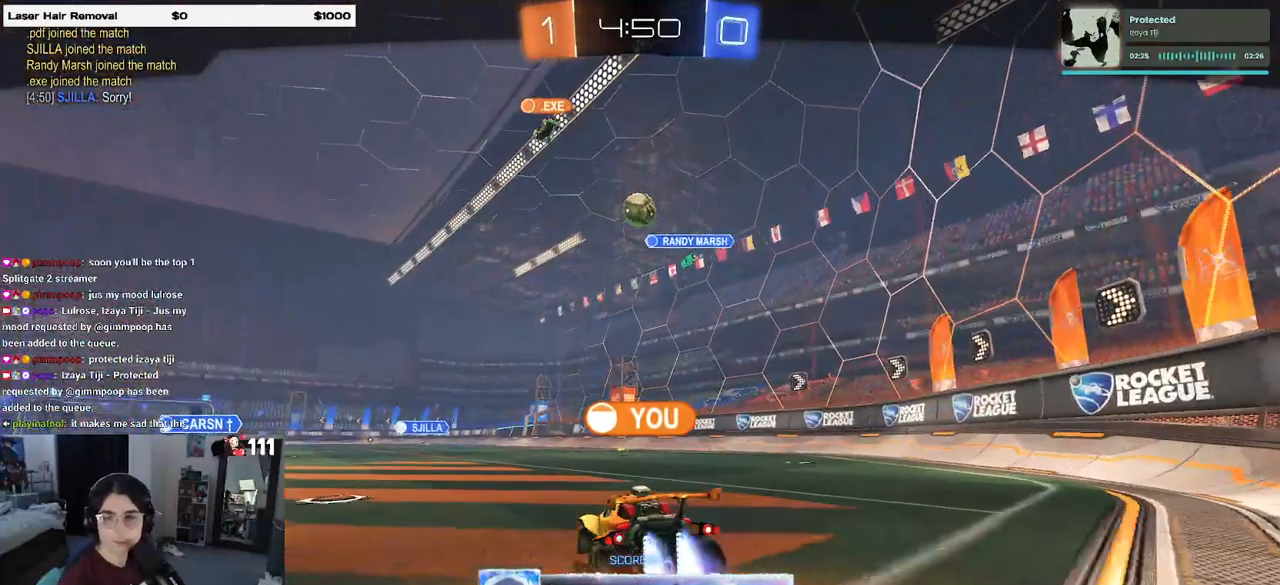
{"buttons": [], "left_stick": "center", "right_stick": "center", "events": [[67, "CROSS", "up"]]}
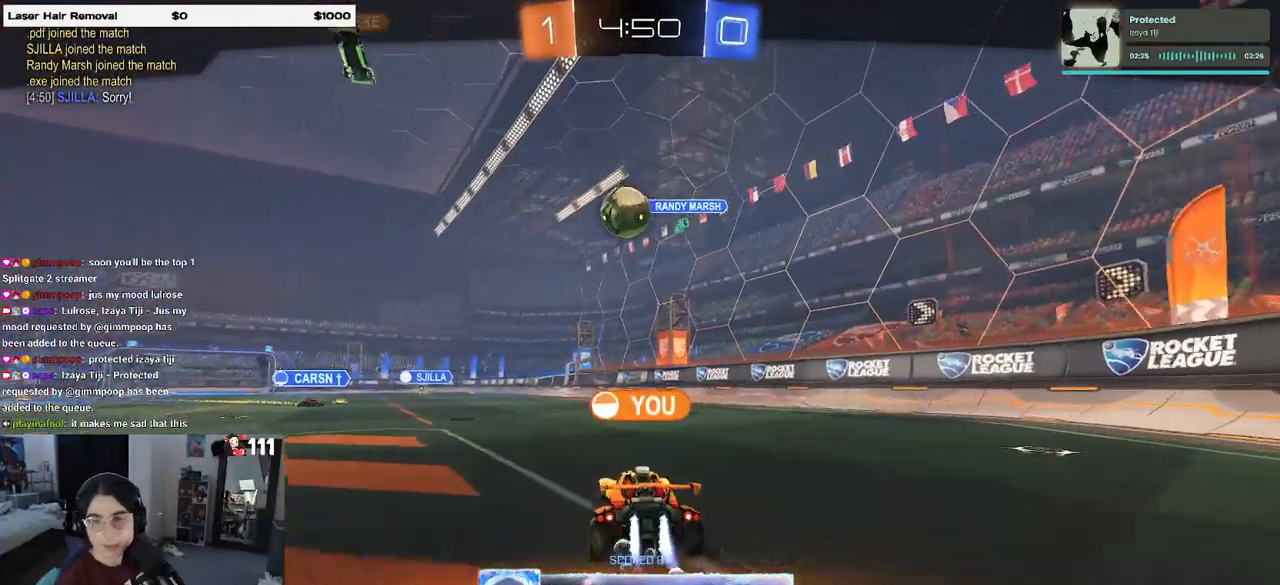
{"buttons": [], "left_stick": "center", "right_stick": "center", "events": []}
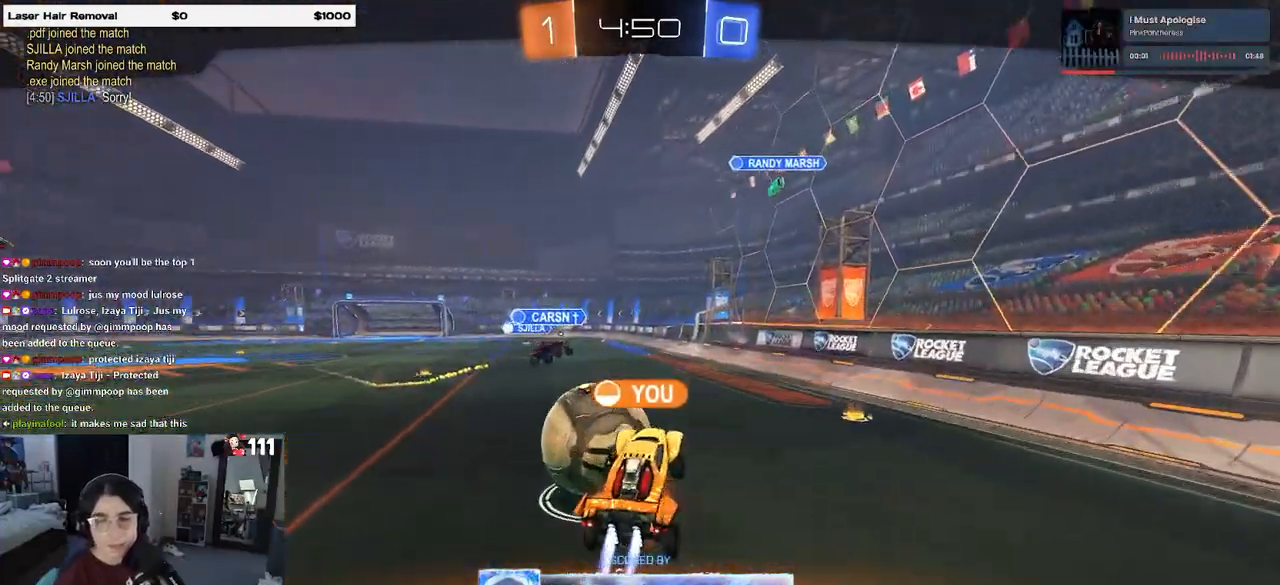
{"buttons": ["CROSS"], "left_stick": "center", "right_stick": "center", "events": [[450, "CROSS", "down"]]}
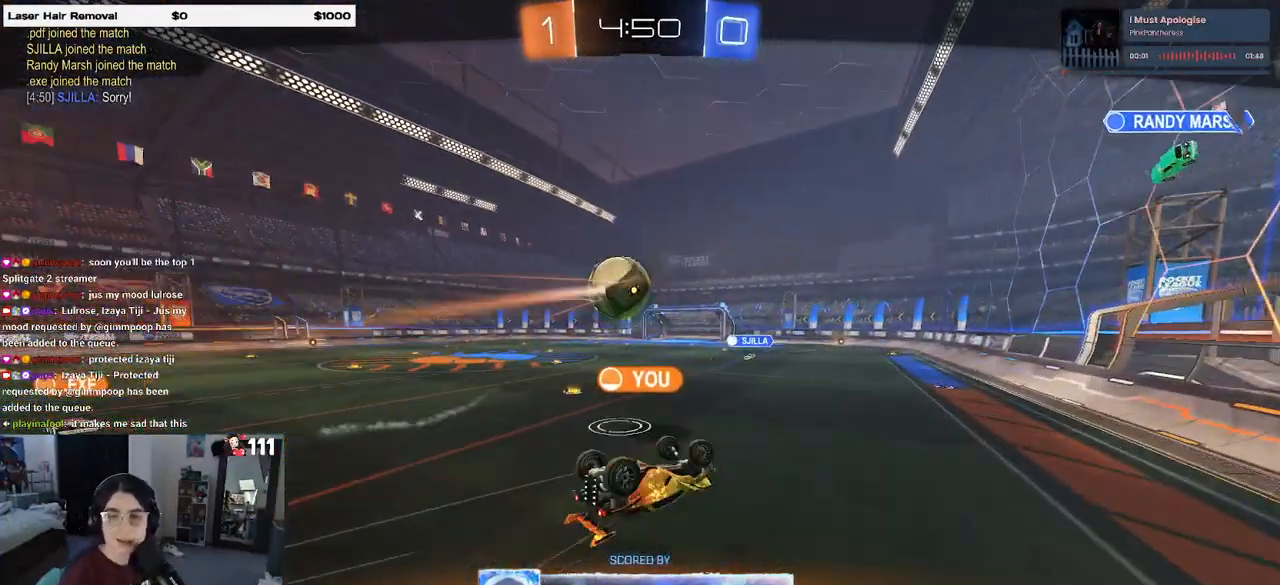
{"buttons": ["CROSS"], "left_stick": "center", "right_stick": "center", "events": [[67, "CROSS", "up"], [200, "CROSS", "down"], [283, "CROSS", "up"], [367, "CROSS", "down"]]}
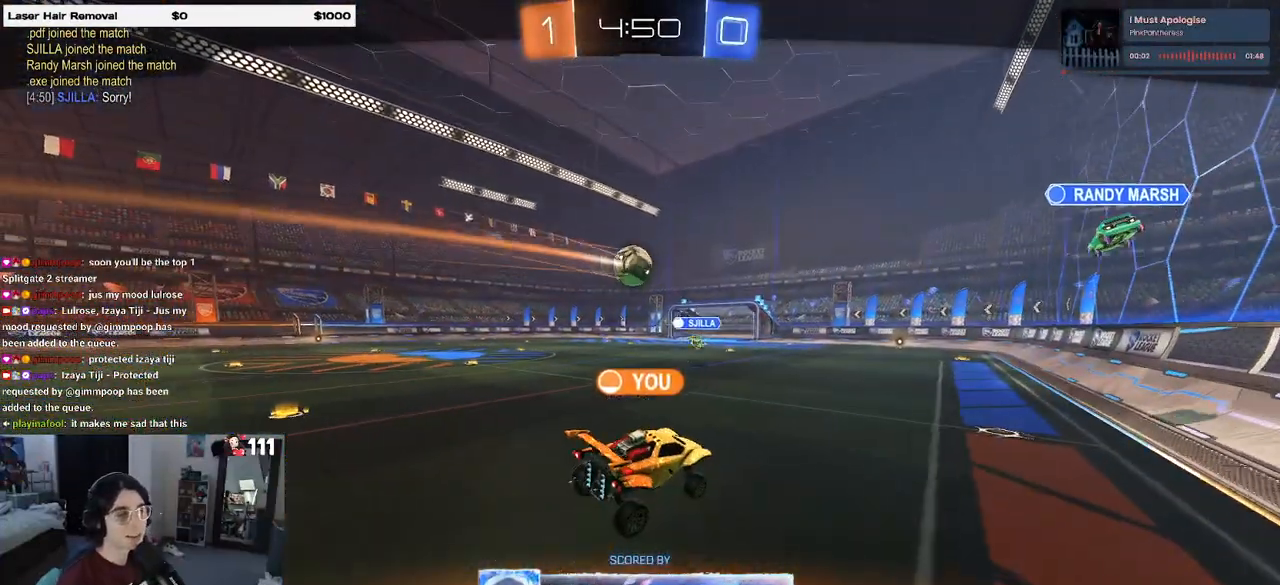
{"buttons": ["CROSS"], "left_stick": "center", "right_stick": "center", "events": [[17, "CROSS", "up"], [83, "CROSS", "down"], [233, "CROSS", "up"], [317, "CROSS", "down"], [450, "CROSS", "up"], [483, "CROSS", "down"]]}
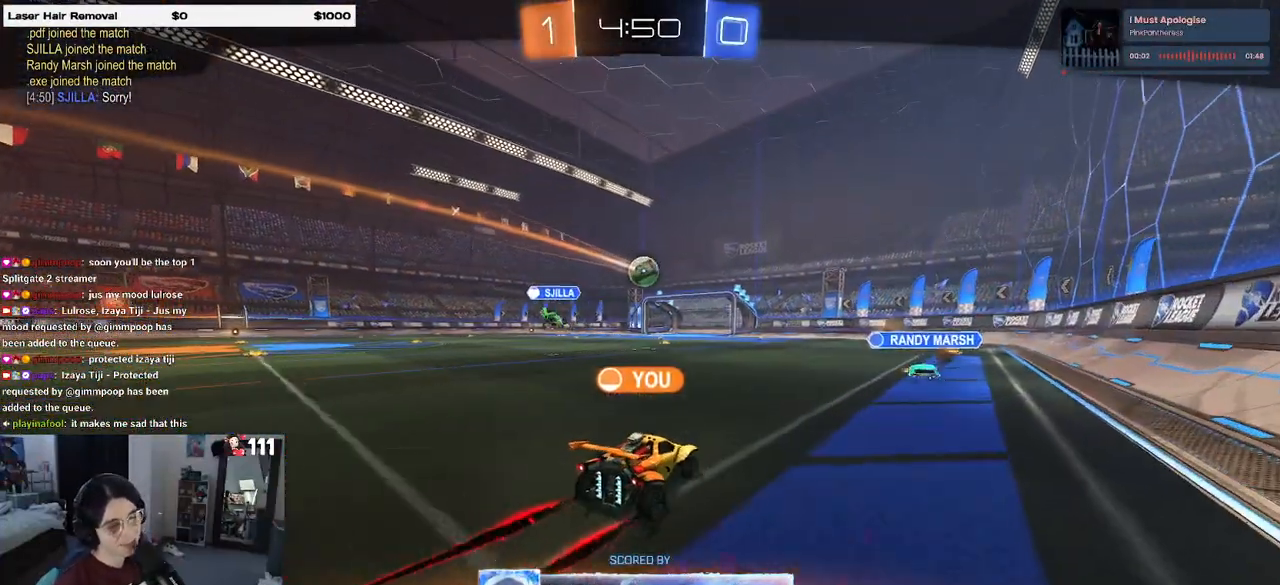
{"buttons": ["CROSS"], "left_stick": "center", "right_stick": "center", "events": [[150, "CROSS", "up"], [250, "CROSS", "down"], [367, "CROSS", "up"], [450, "CROSS", "down"]]}
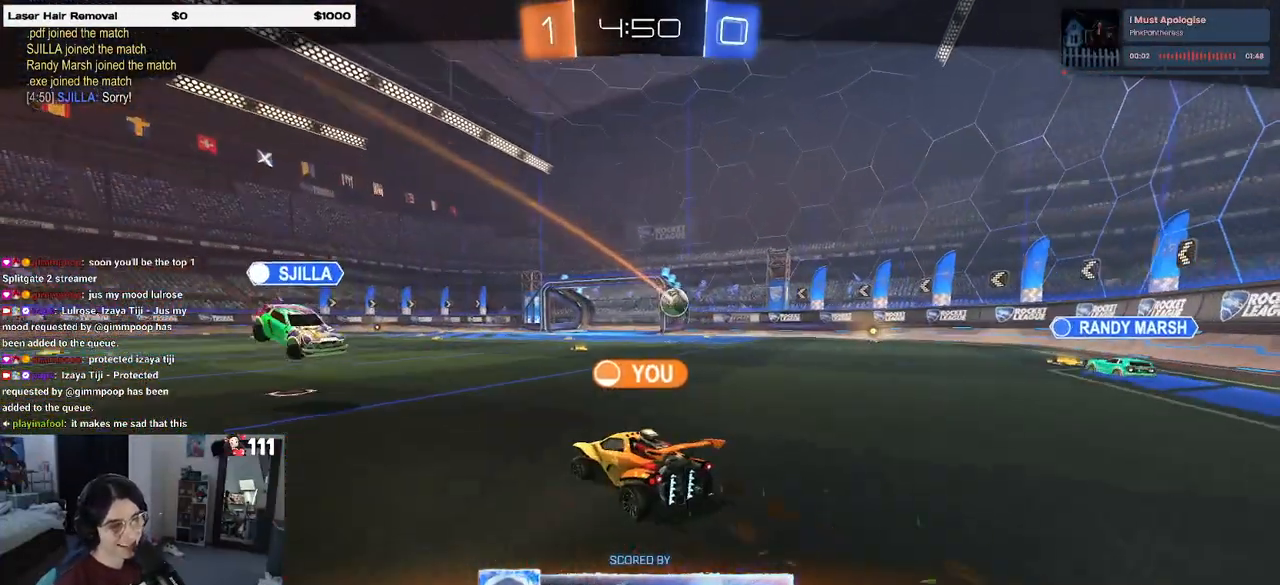
{"buttons": ["TRIANGLE"], "left_stick": "center", "right_stick": "center", "events": [[67, "CROSS", "up"], [150, "TRIANGLE", "down"], [283, "TRIANGLE", "up"], [433, "TRIANGLE", "down"]]}
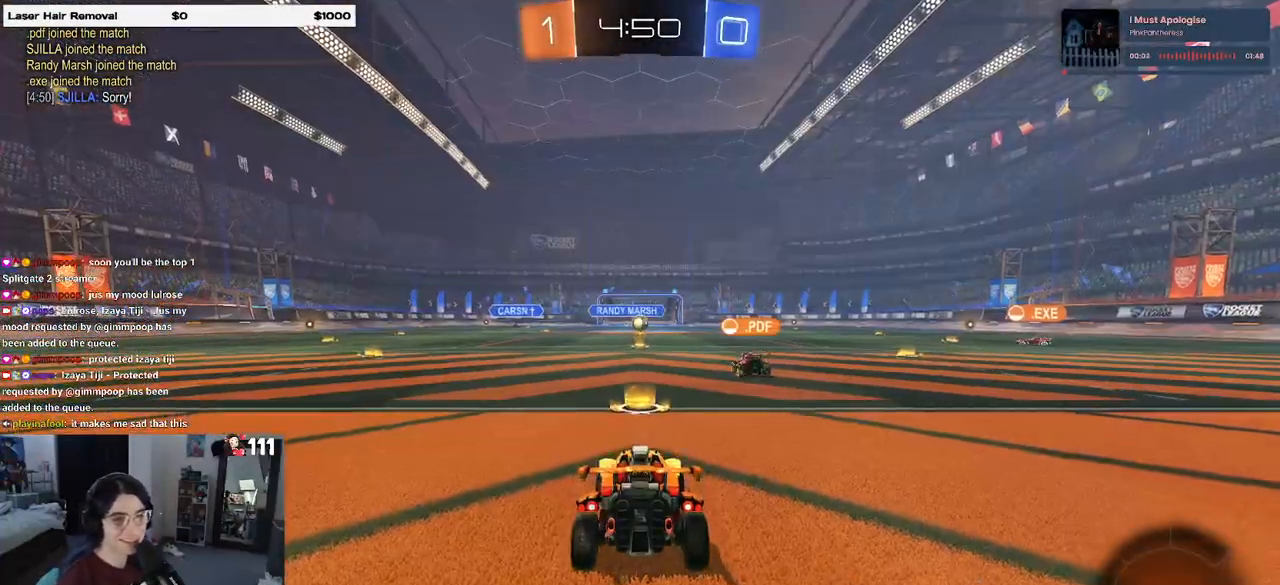
{"buttons": [], "left_stick": "center", "right_stick": "center", "events": [[17, "TRIANGLE", "up"], [267, "TRIANGLE", "down"], [317, "TRIANGLE", "up"]]}
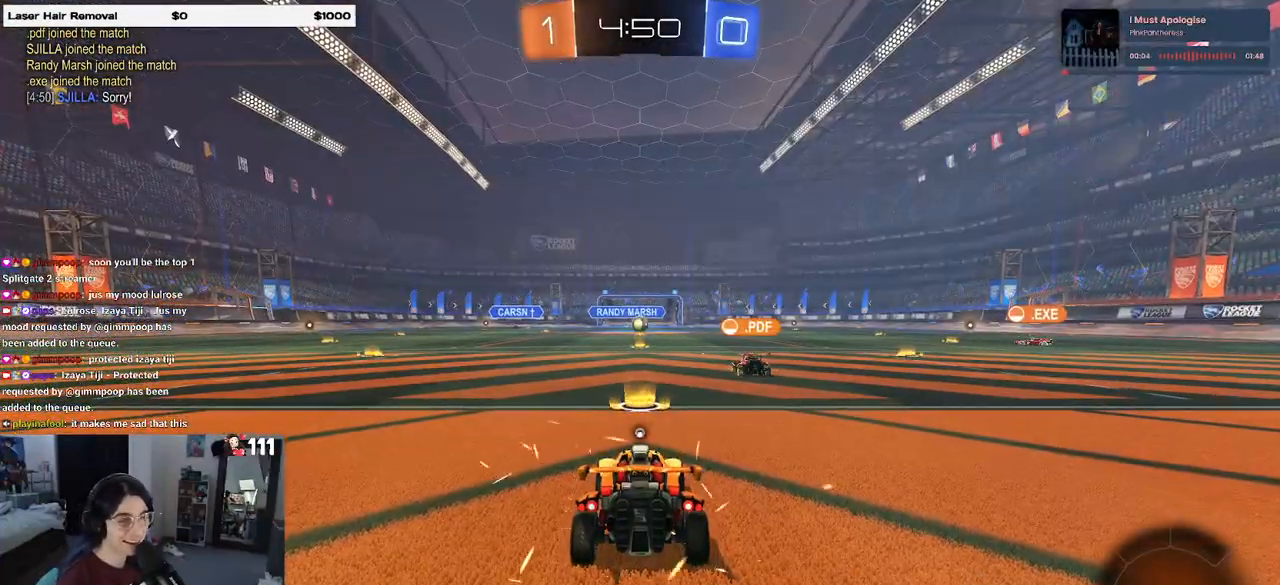
{"buttons": [], "left_stick": "center", "right_stick": "center", "events": [[333, "TRIANGLE", "down"], [417, "TRIANGLE", "up"]]}